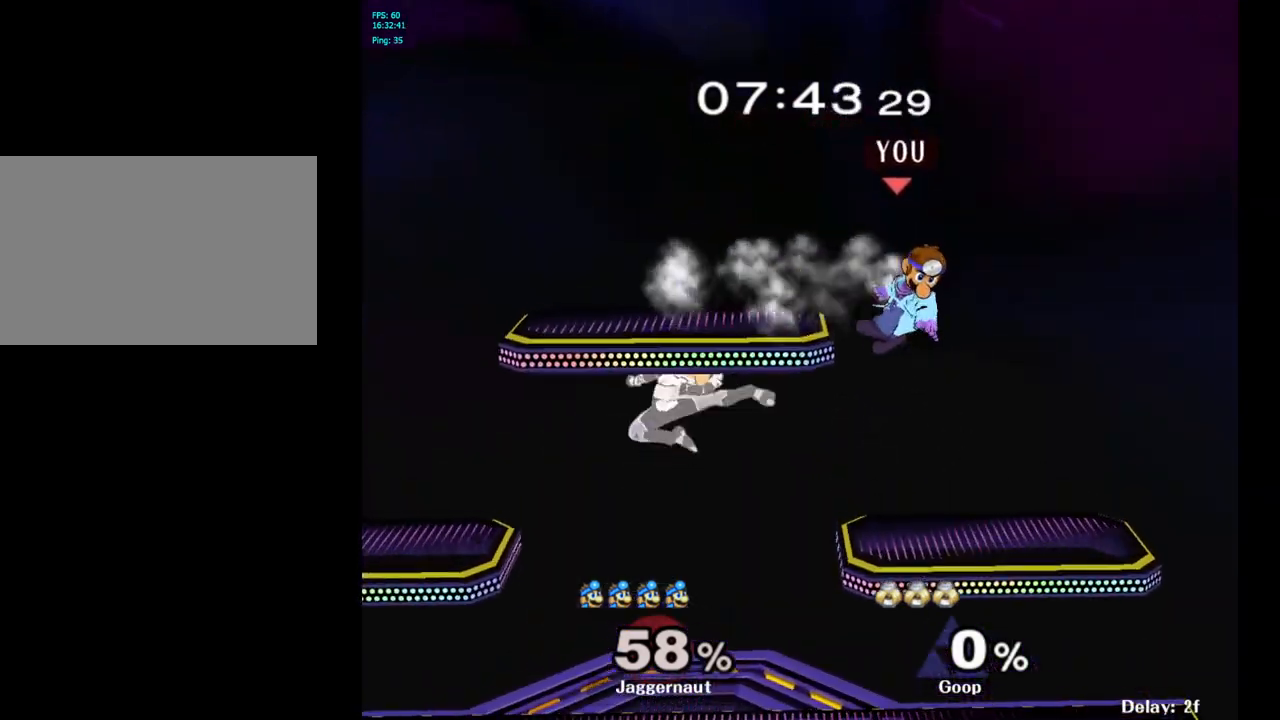
Gameplay with a controller (Nintendo layout); each line is a JSON object with the inputs held at the frame after it. "events" lists button and stick changes between this image and that frame as [ms after this image, input, new state], when the widget could be followed in between. Not read: L3 R3.
{"buttons": [], "left_stick": "center", "right_stick": "center", "events": [[183, "left_stick", "down"], [450, "left_stick", "center"]]}
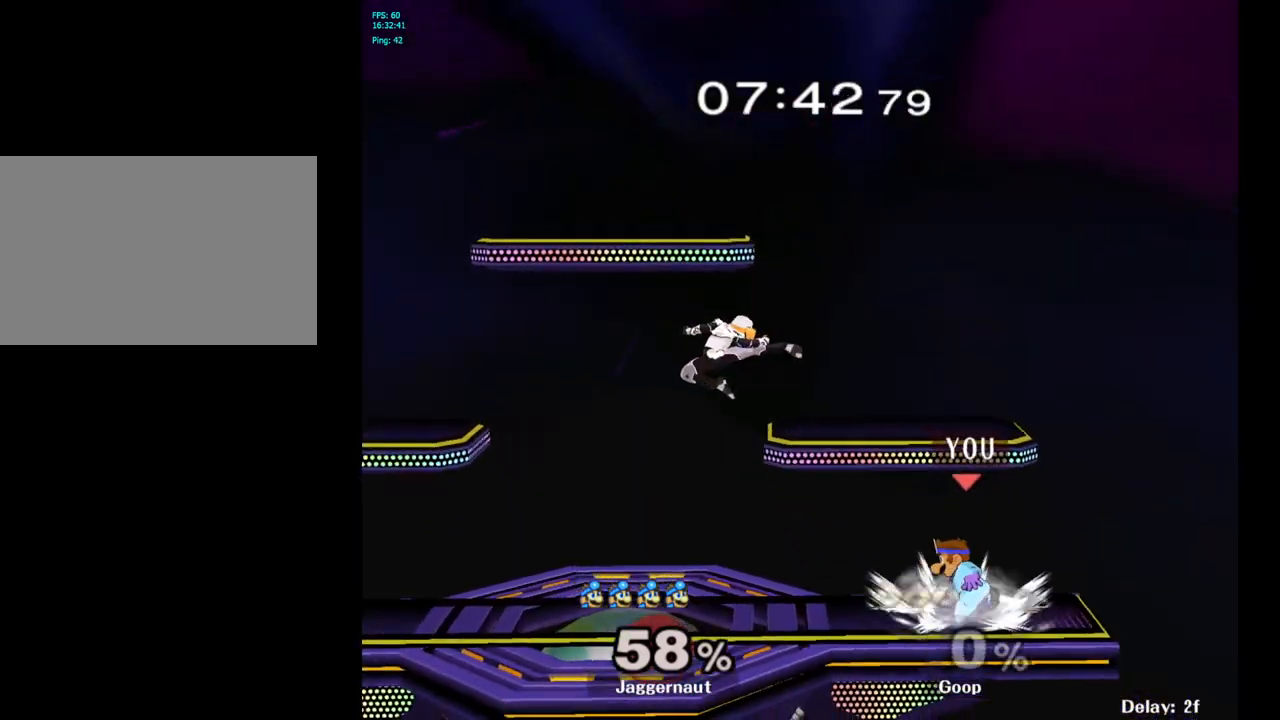
{"buttons": [], "left_stick": "up-left", "right_stick": "center", "events": [[100, "left_stick", "left"], [150, "Y", "down"], [200, "Y", "up"], [233, "left_stick", "center"], [267, "A", "down"], [367, "A", "up"], [417, "left_stick", "up-left"]]}
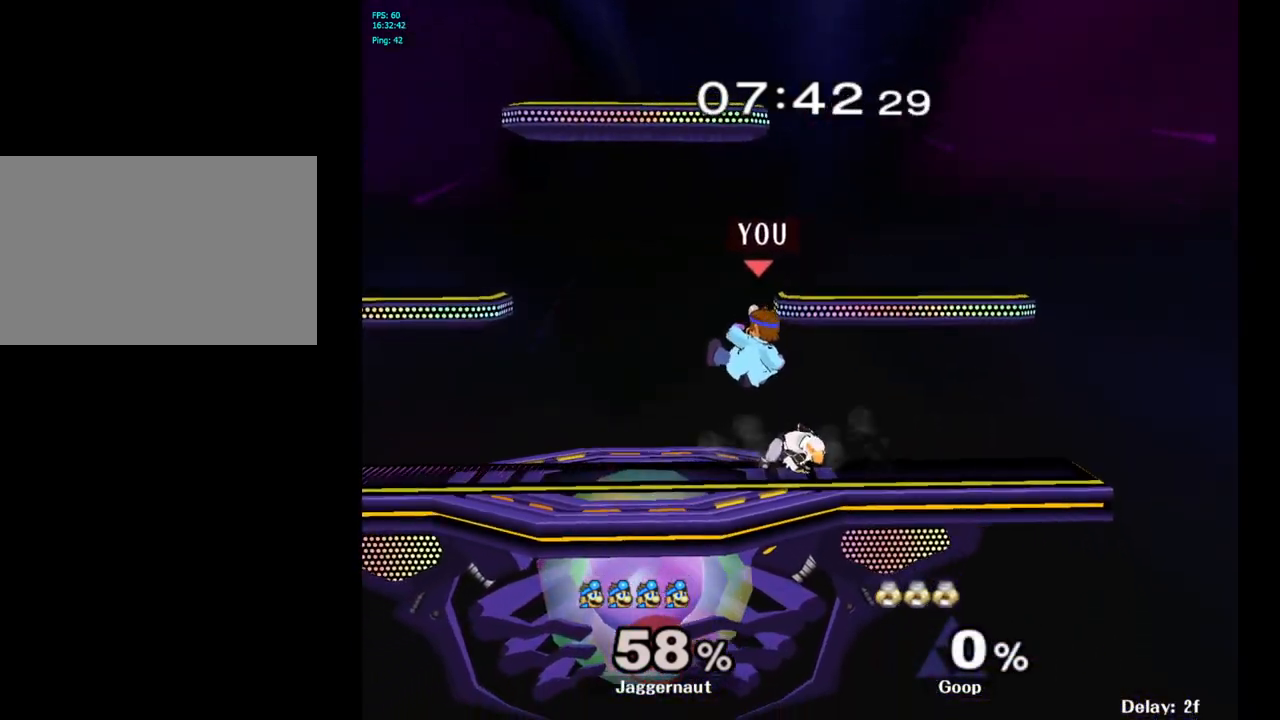
{"buttons": ["R1"], "left_stick": "left", "right_stick": "center", "events": [[100, "left_stick", "down-left"], [117, "R1", "down"], [267, "left_stick", "center"], [367, "left_stick", "left"]]}
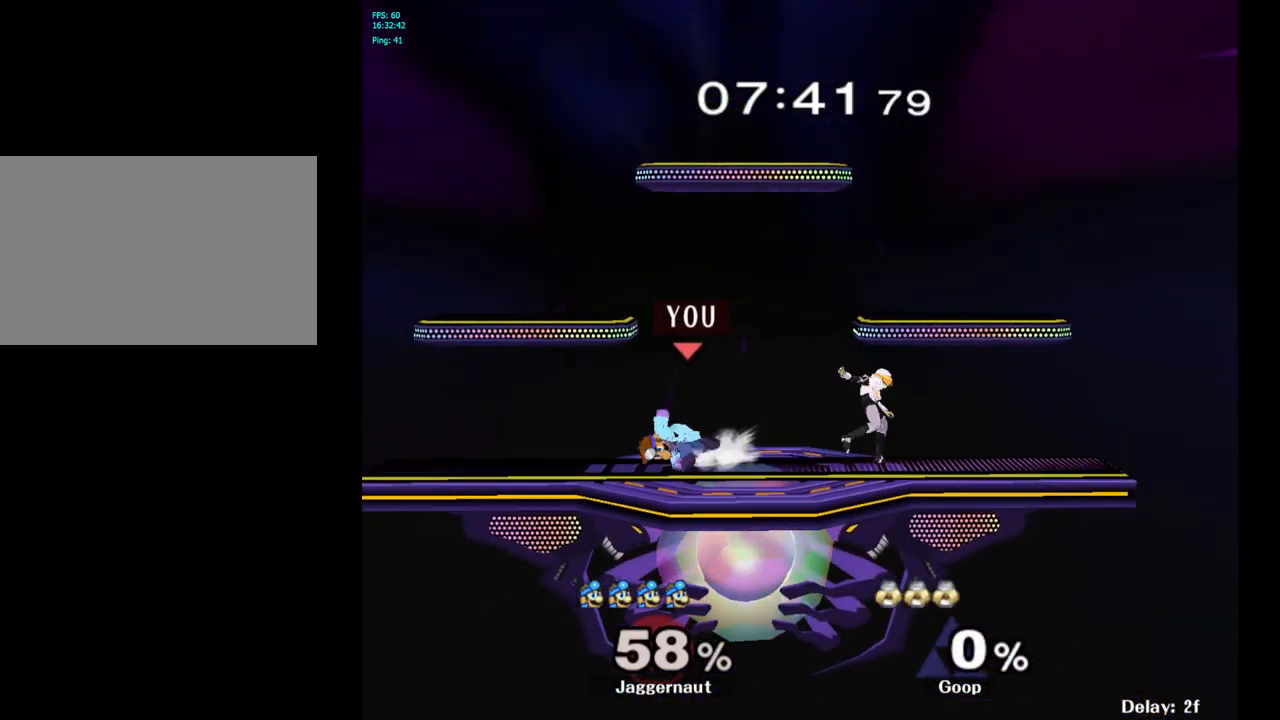
{"buttons": ["Y", "R1"], "left_stick": "down-right", "right_stick": "center", "events": [[100, "R1", "up"], [183, "left_stick", "center"], [400, "left_stick", "down-right"], [417, "Y", "down"], [483, "R1", "down"]]}
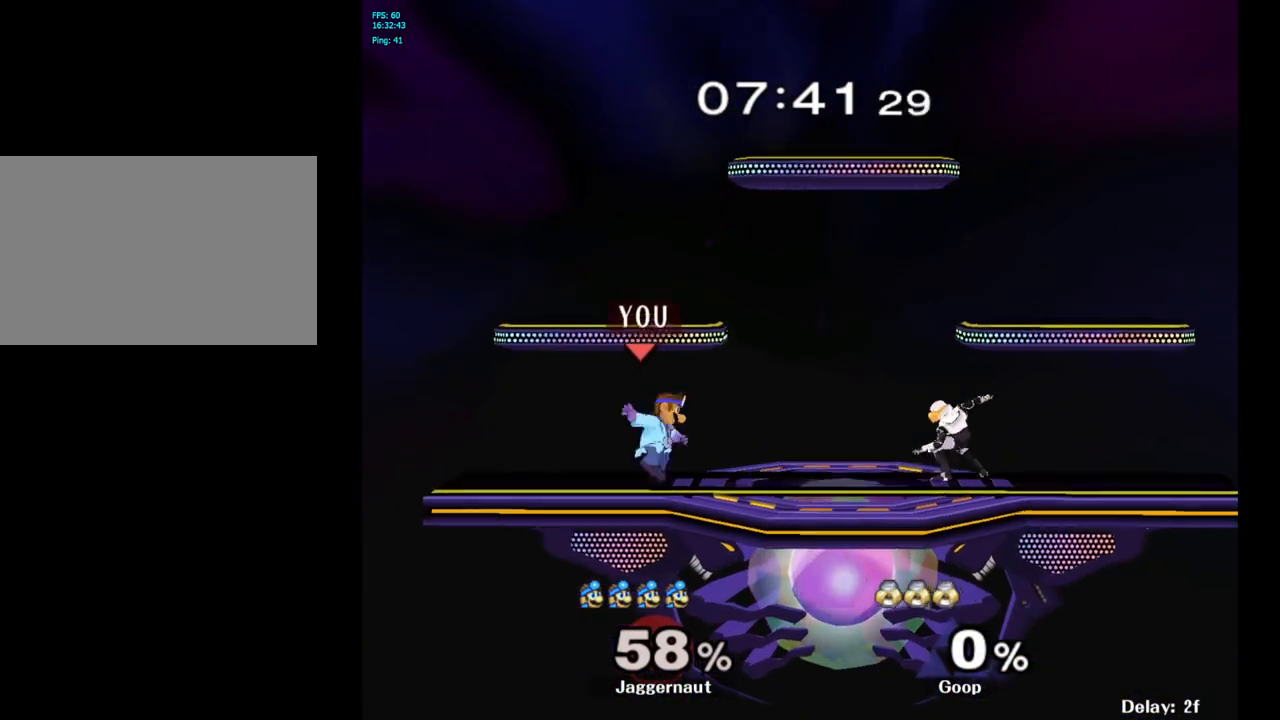
{"buttons": ["A"], "left_stick": "up-right", "right_stick": "center", "events": [[117, "Y", "up"], [133, "R1", "up"], [133, "left_stick", "right"], [333, "left_stick", "up-right"], [350, "A", "down"]]}
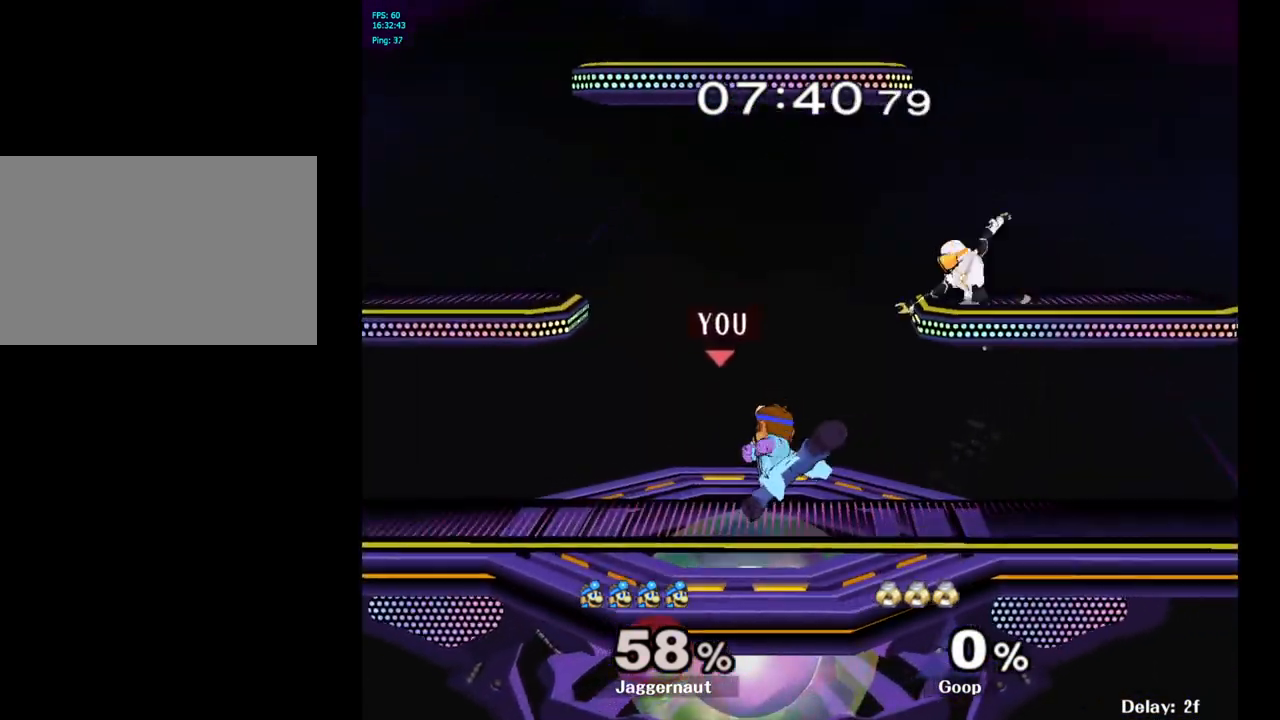
{"buttons": ["A"], "left_stick": "right", "right_stick": "center", "events": [[17, "A", "up"], [17, "left_stick", "up"], [267, "left_stick", "up-right"], [367, "left_stick", "center"], [433, "left_stick", "right"], [483, "A", "down"]]}
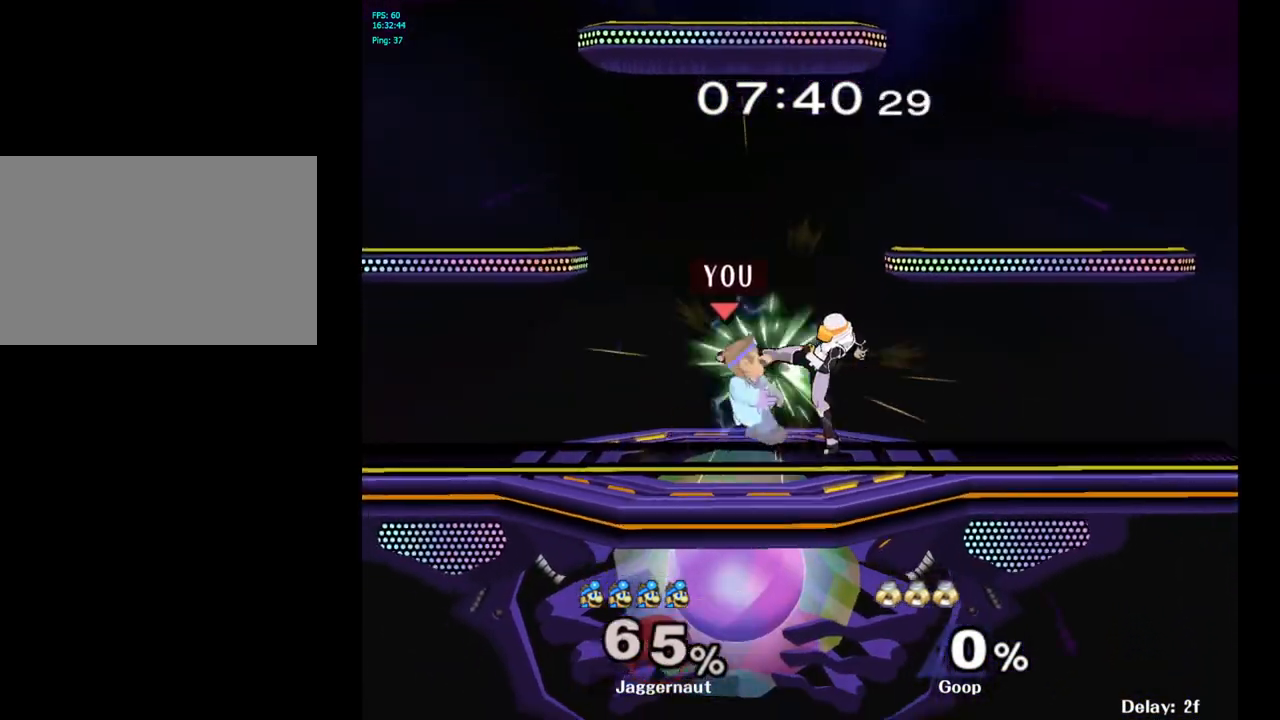
{"buttons": ["Y"], "left_stick": "up", "right_stick": "center", "events": [[50, "left_stick", "center"], [117, "A", "up"], [467, "Y", "down"], [500, "left_stick", "up"]]}
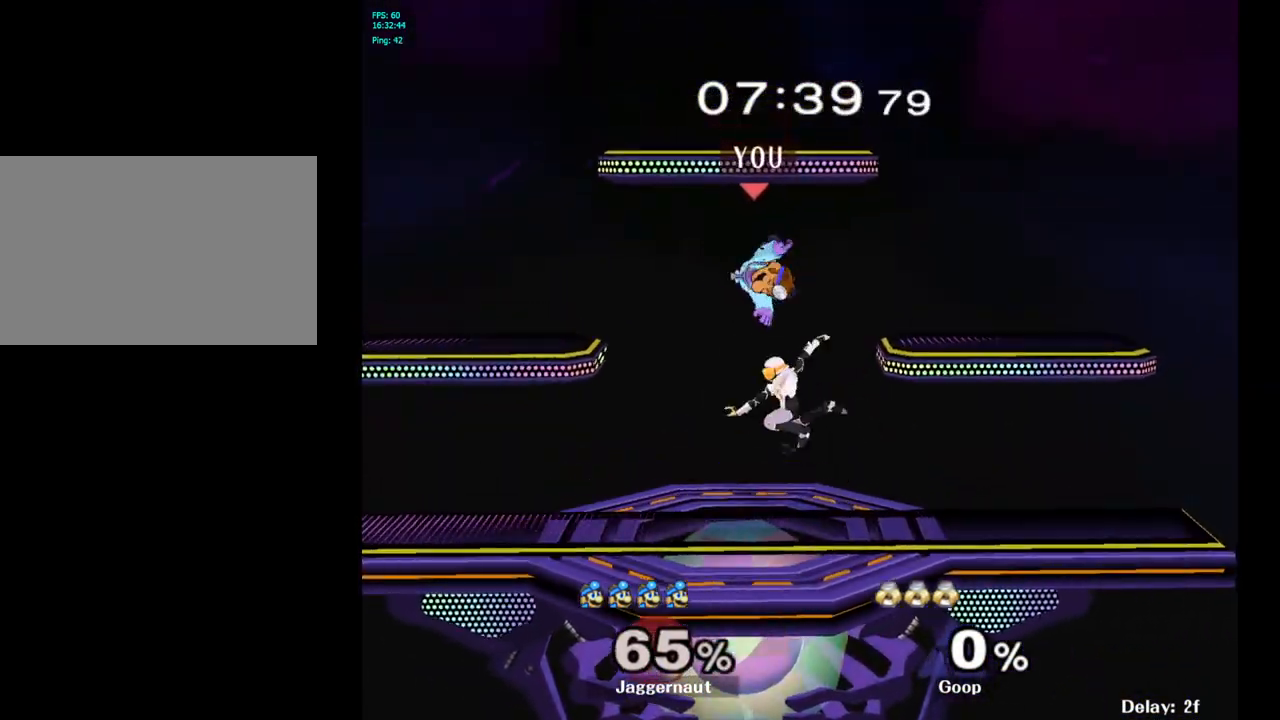
{"buttons": [], "left_stick": "center", "right_stick": "center", "events": [[67, "Y", "up"], [117, "Y", "down"], [250, "Y", "up"], [317, "left_stick", "up-right"], [500, "left_stick", "center"]]}
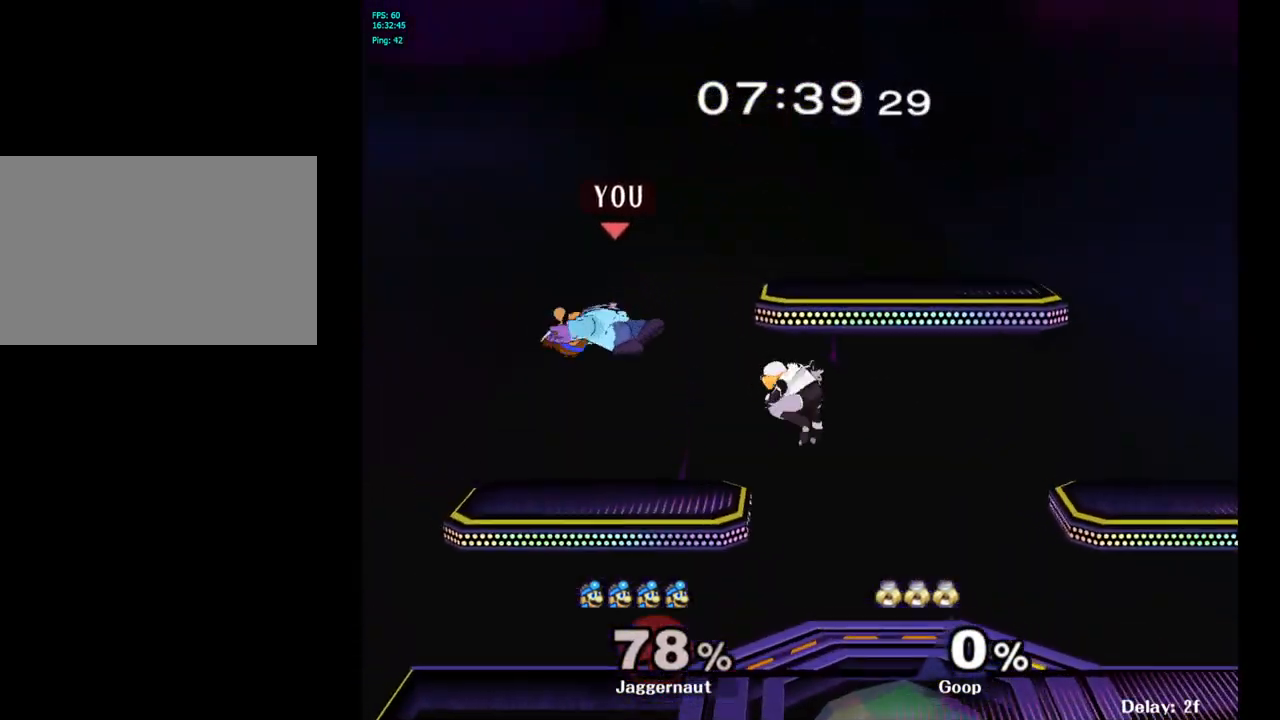
{"buttons": [], "left_stick": "up-right", "right_stick": "center", "events": [[150, "Y", "down"], [217, "left_stick", "up-right"], [233, "Y", "up"], [300, "Y", "down"], [500, "Y", "up"]]}
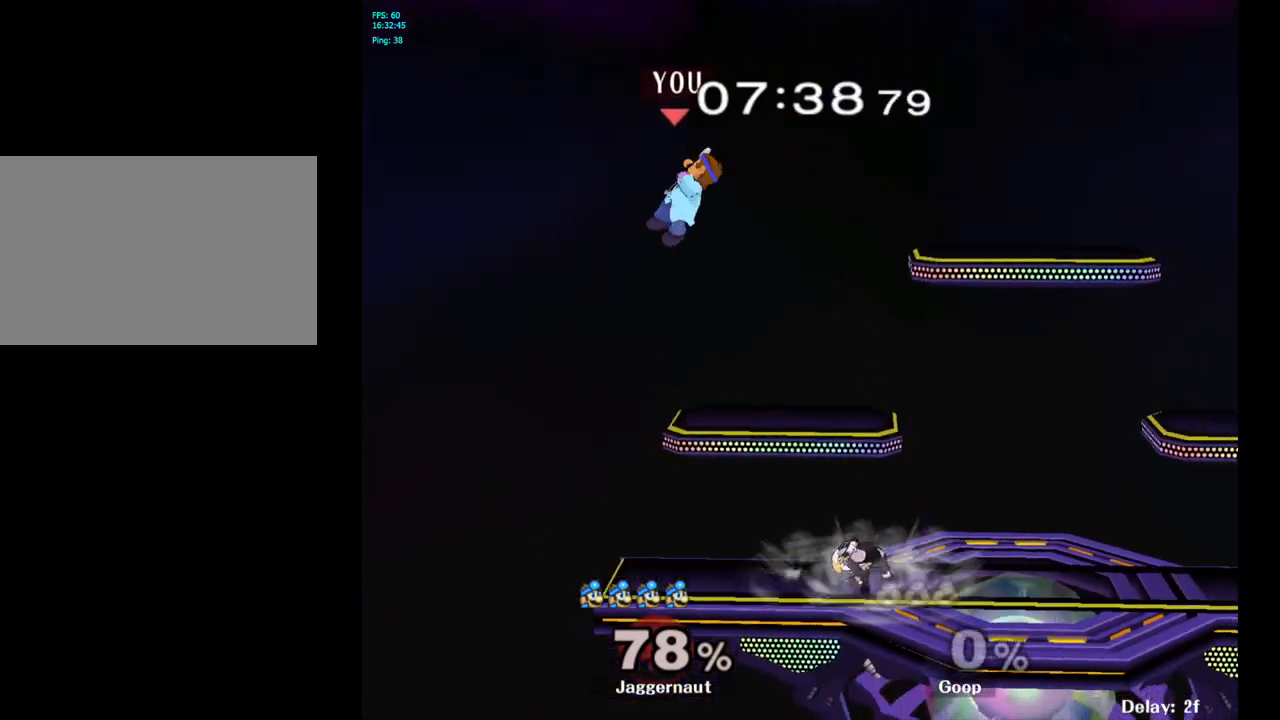
{"buttons": [], "left_stick": "up-right", "right_stick": "center", "events": [[267, "right_stick", "down"], [367, "right_stick", "center"]]}
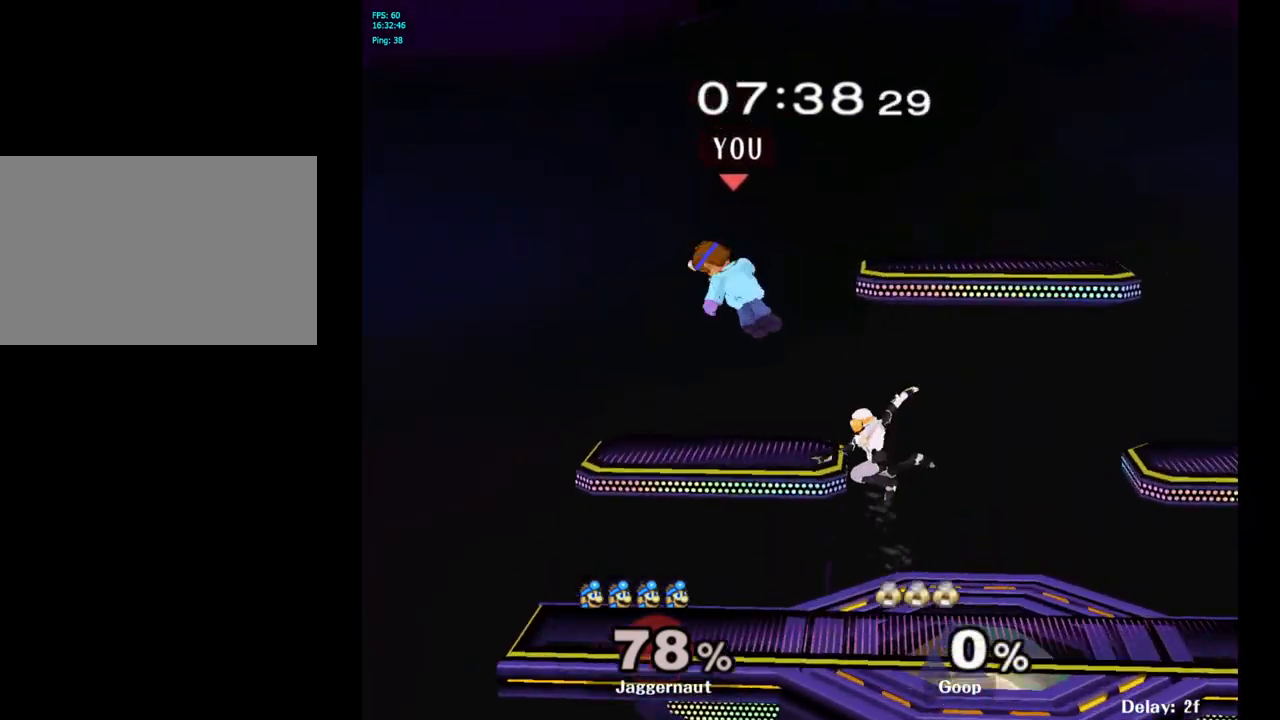
{"buttons": [], "left_stick": "up-right", "right_stick": "center", "events": []}
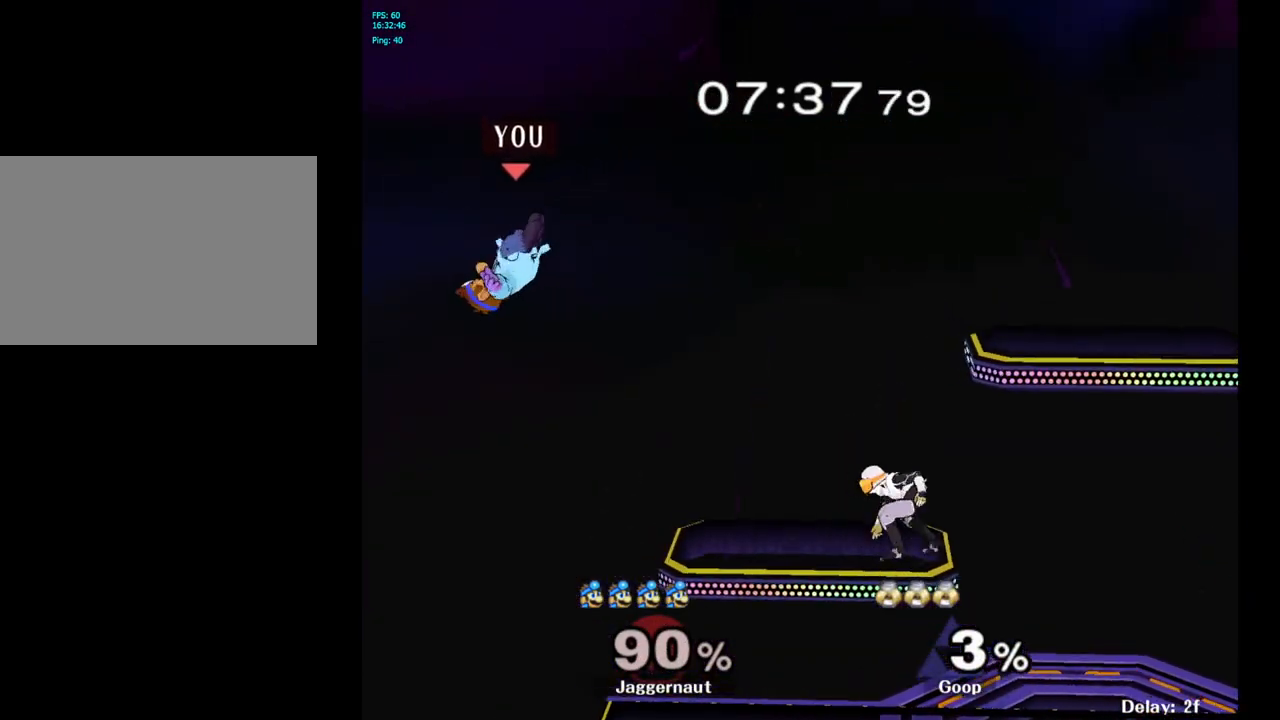
{"buttons": [], "left_stick": "right", "right_stick": "center", "events": [[50, "left_stick", "right"], [350, "left_stick", "center"], [433, "left_stick", "right"]]}
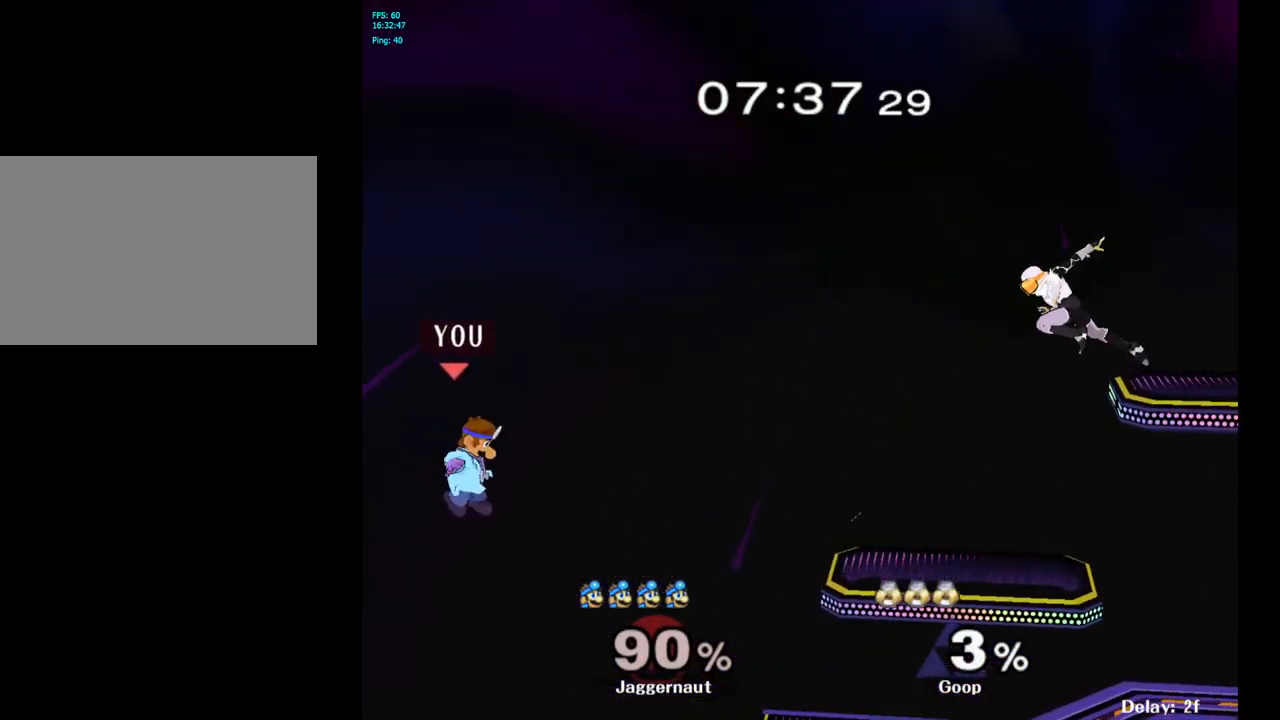
{"buttons": [], "left_stick": "up", "right_stick": "center", "events": [[467, "left_stick", "up"]]}
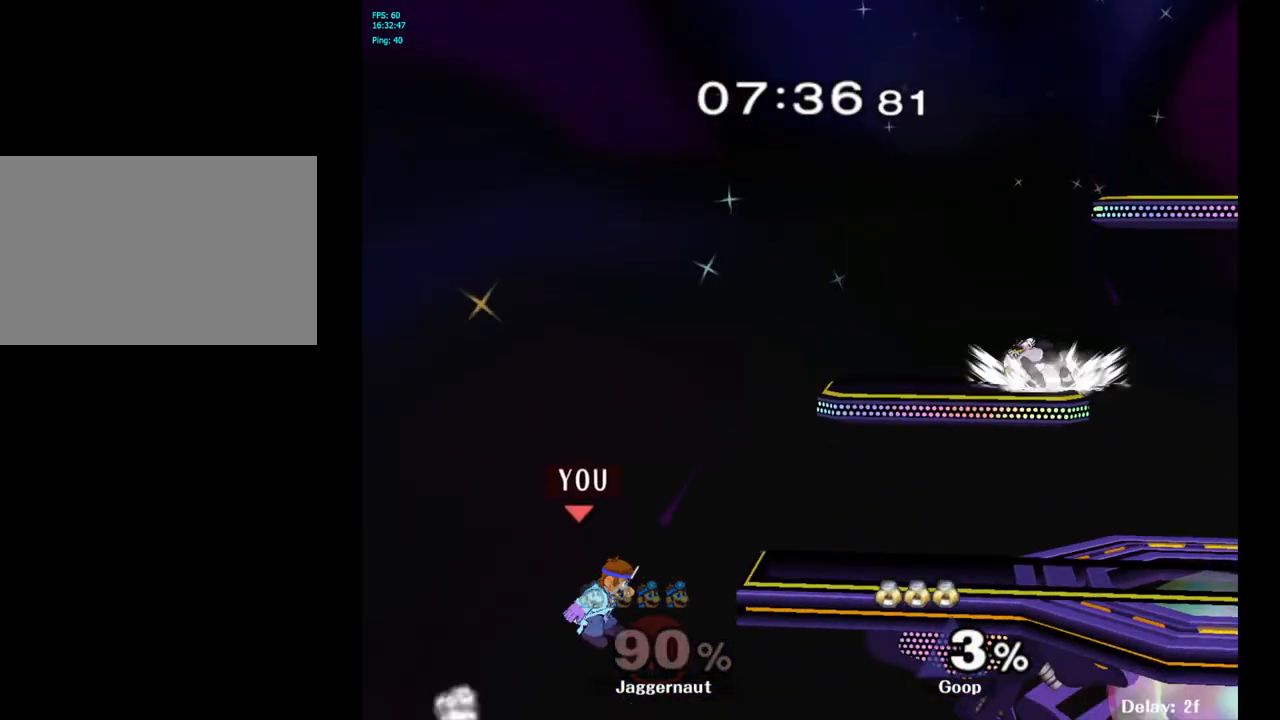
{"buttons": [], "left_stick": "up-left", "right_stick": "center", "events": [[150, "B", "down"], [283, "B", "up"], [467, "left_stick", "up-left"]]}
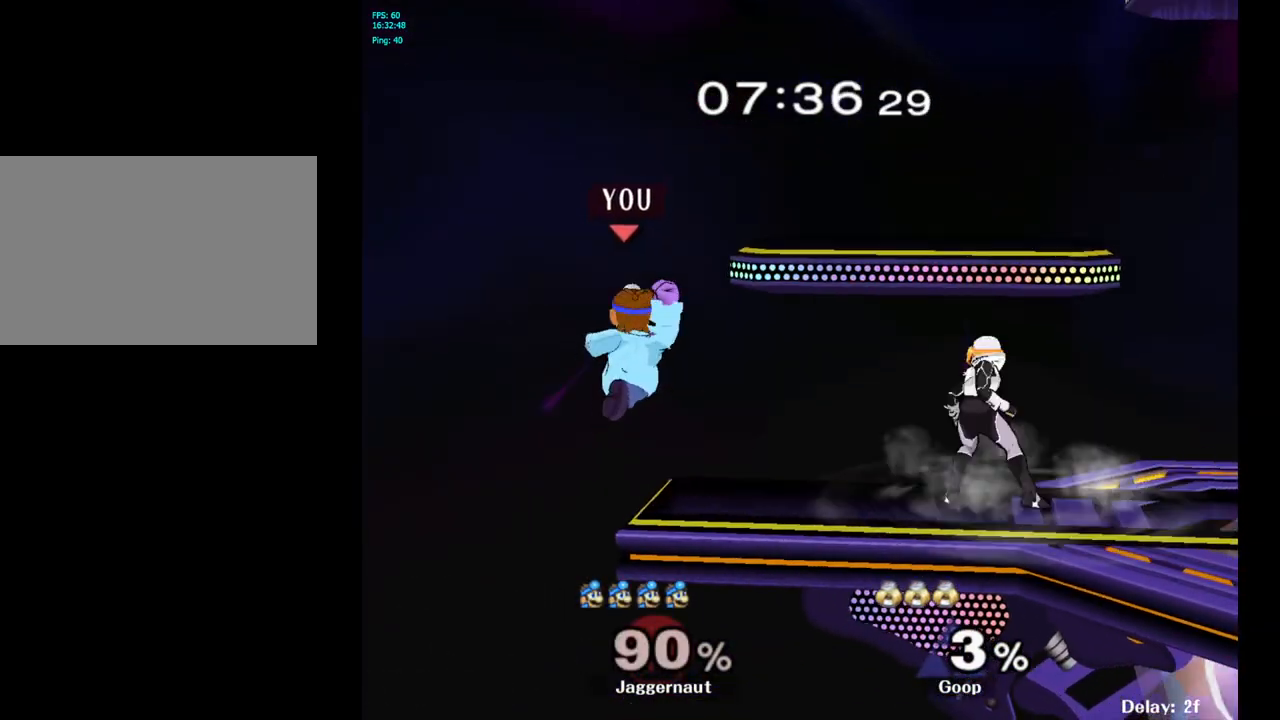
{"buttons": ["R1"], "left_stick": "center", "right_stick": "center", "events": [[167, "left_stick", "left"], [300, "R1", "down"], [350, "left_stick", "center"]]}
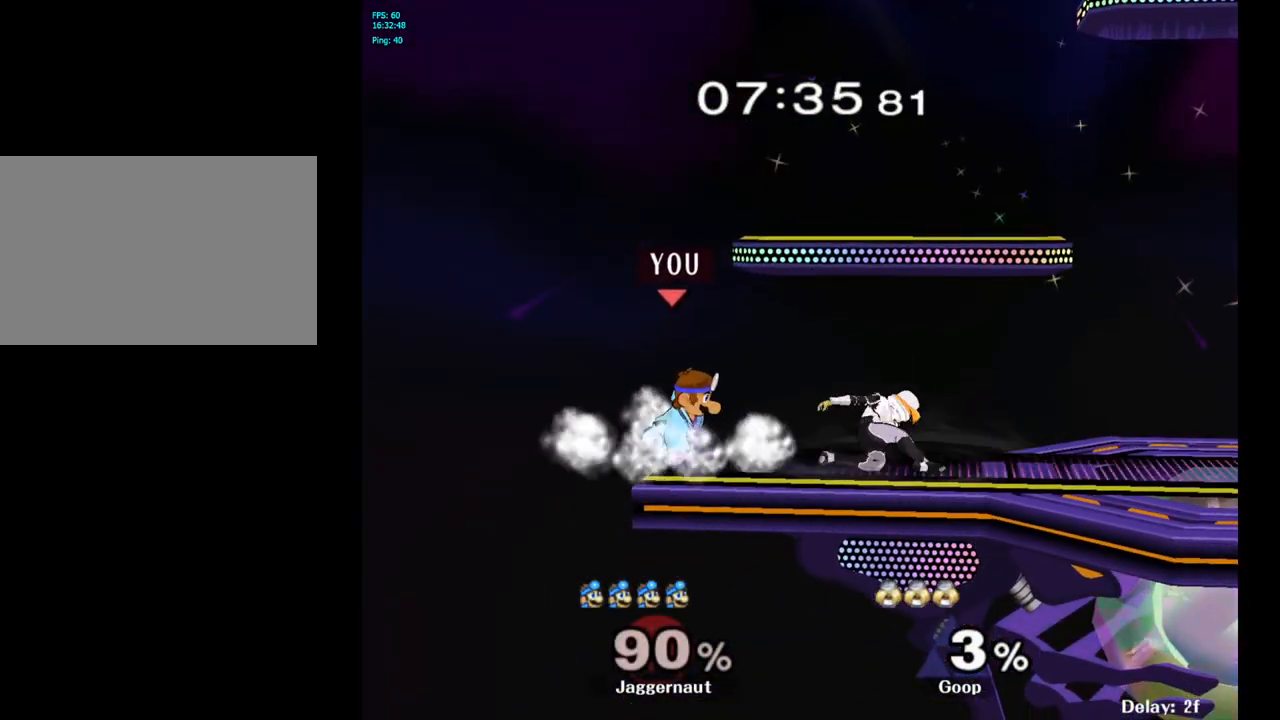
{"buttons": ["R1"], "left_stick": "center", "right_stick": "center", "events": []}
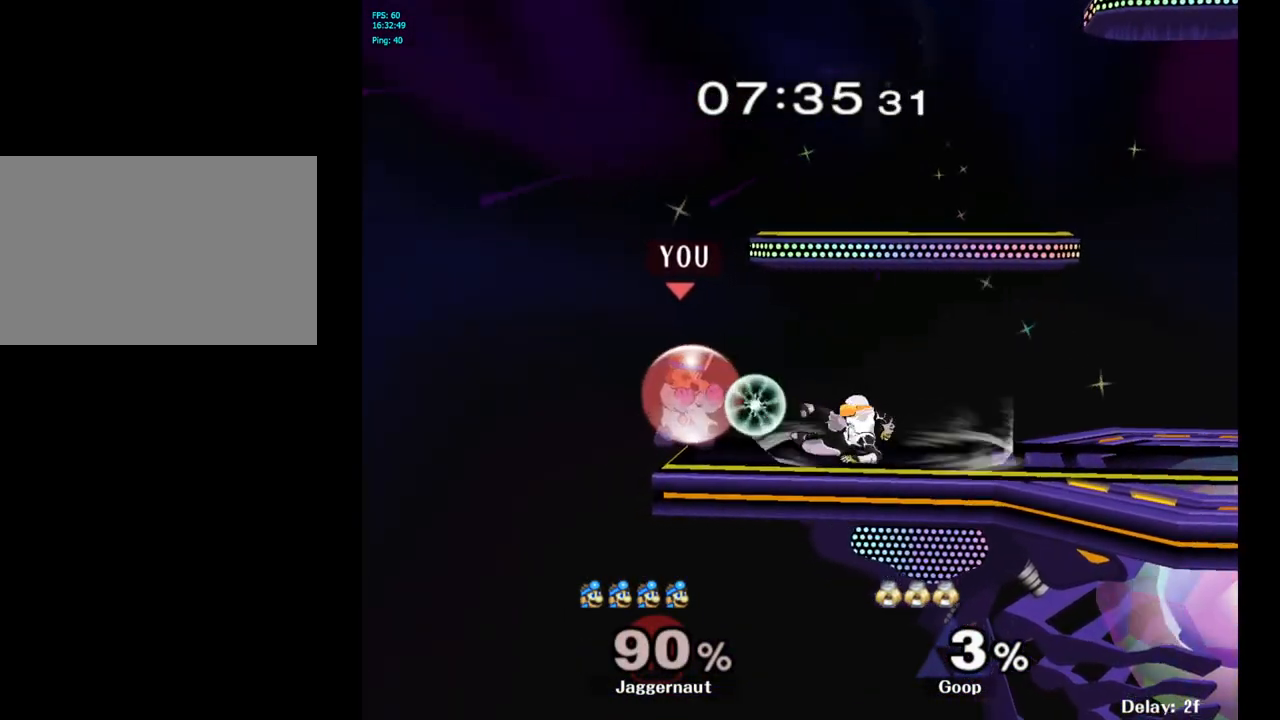
{"buttons": [], "left_stick": "left", "right_stick": "center", "events": [[433, "R1", "up"], [483, "left_stick", "left"]]}
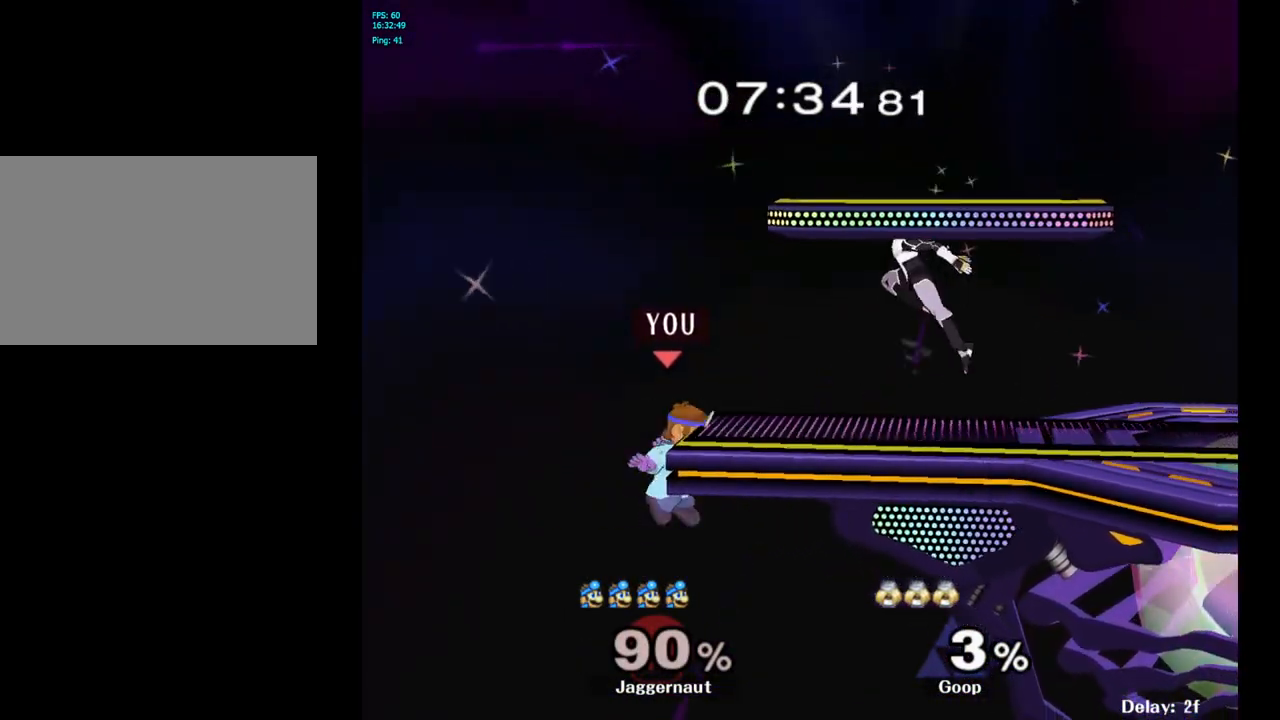
{"buttons": [], "left_stick": "right", "right_stick": "center", "events": [[67, "left_stick", "right"], [100, "Y", "down"], [150, "left_stick", "center"], [217, "A", "down"], [300, "Y", "up"], [300, "left_stick", "right"], [433, "A", "up"]]}
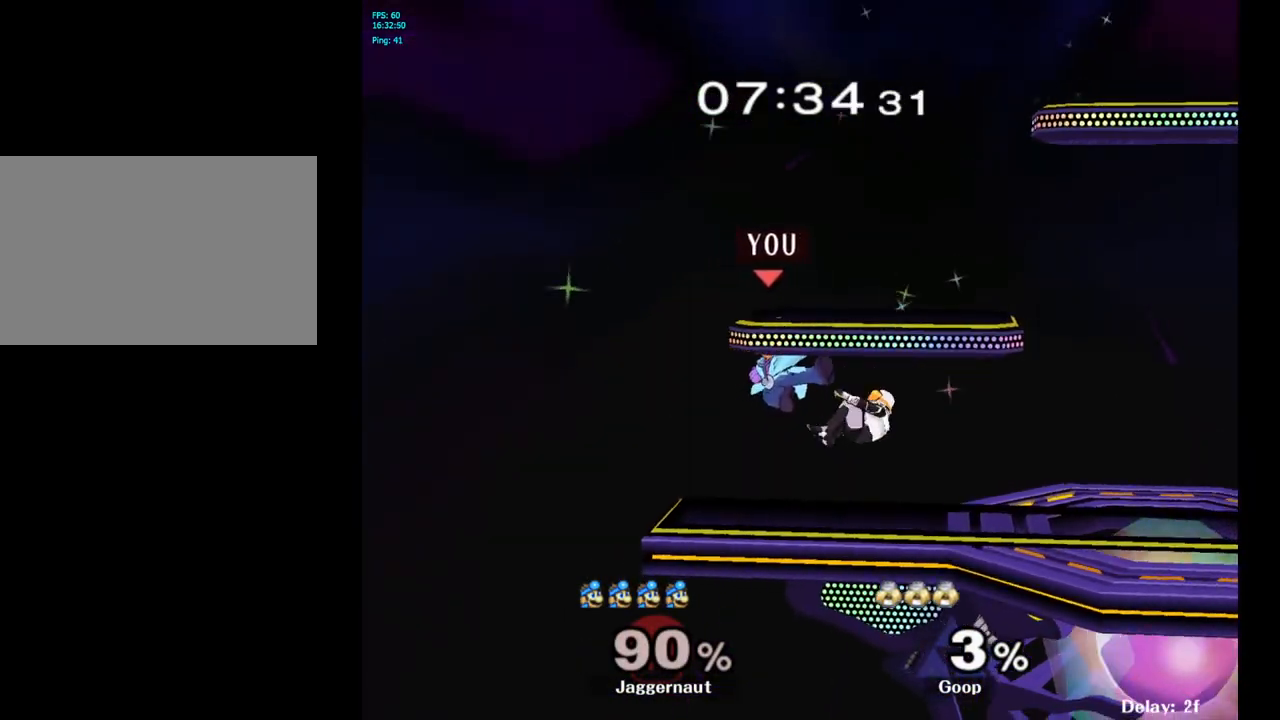
{"buttons": ["R1"], "left_stick": "center", "right_stick": "center", "events": [[183, "R1", "down"], [183, "left_stick", "down"], [400, "left_stick", "center"]]}
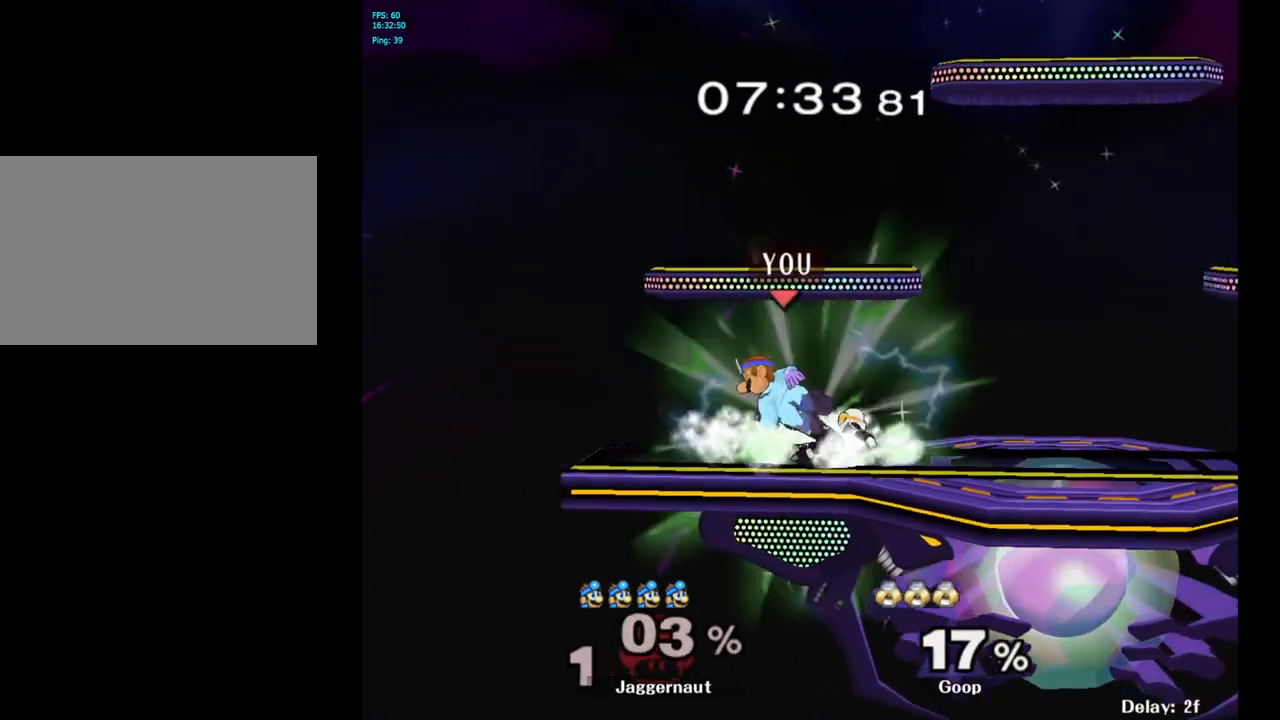
{"buttons": [], "left_stick": "right", "right_stick": "center", "events": [[317, "R1", "up"], [367, "left_stick", "right"]]}
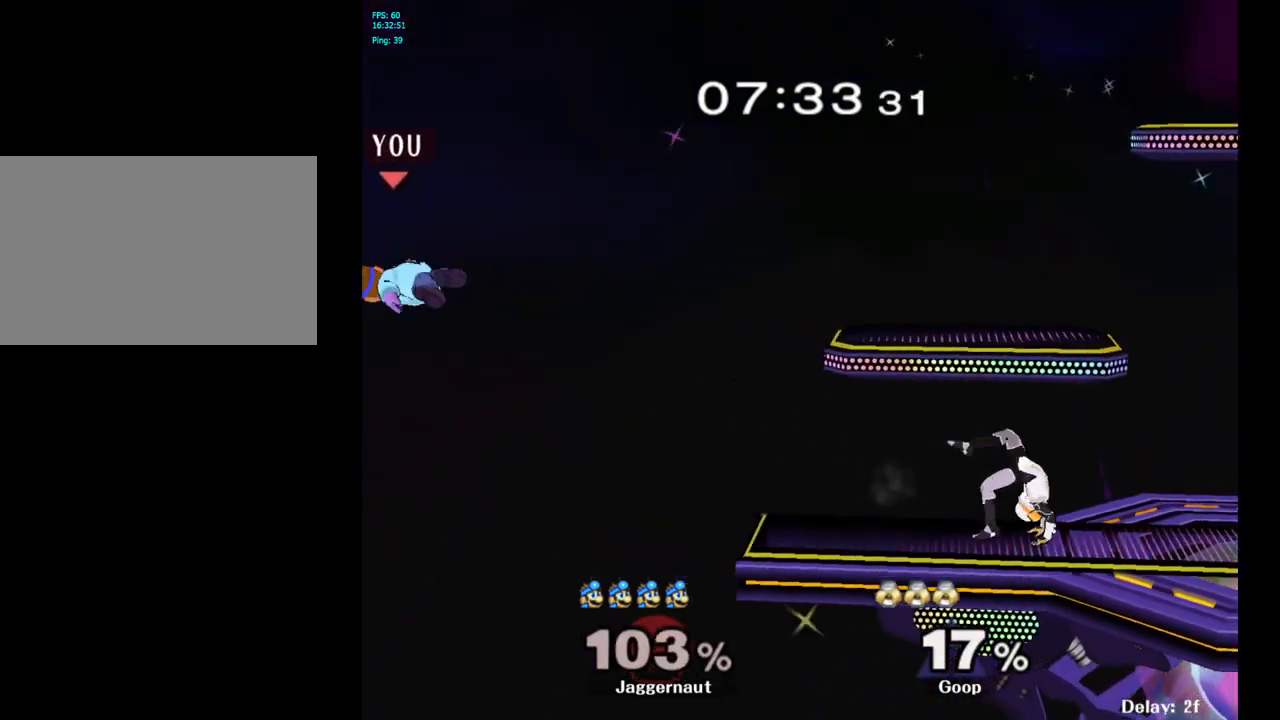
{"buttons": ["Y"], "left_stick": "right", "right_stick": "center", "events": [[200, "Y", "down"], [283, "Y", "up"], [350, "Y", "down"], [450, "Y", "up"], [500, "Y", "down"]]}
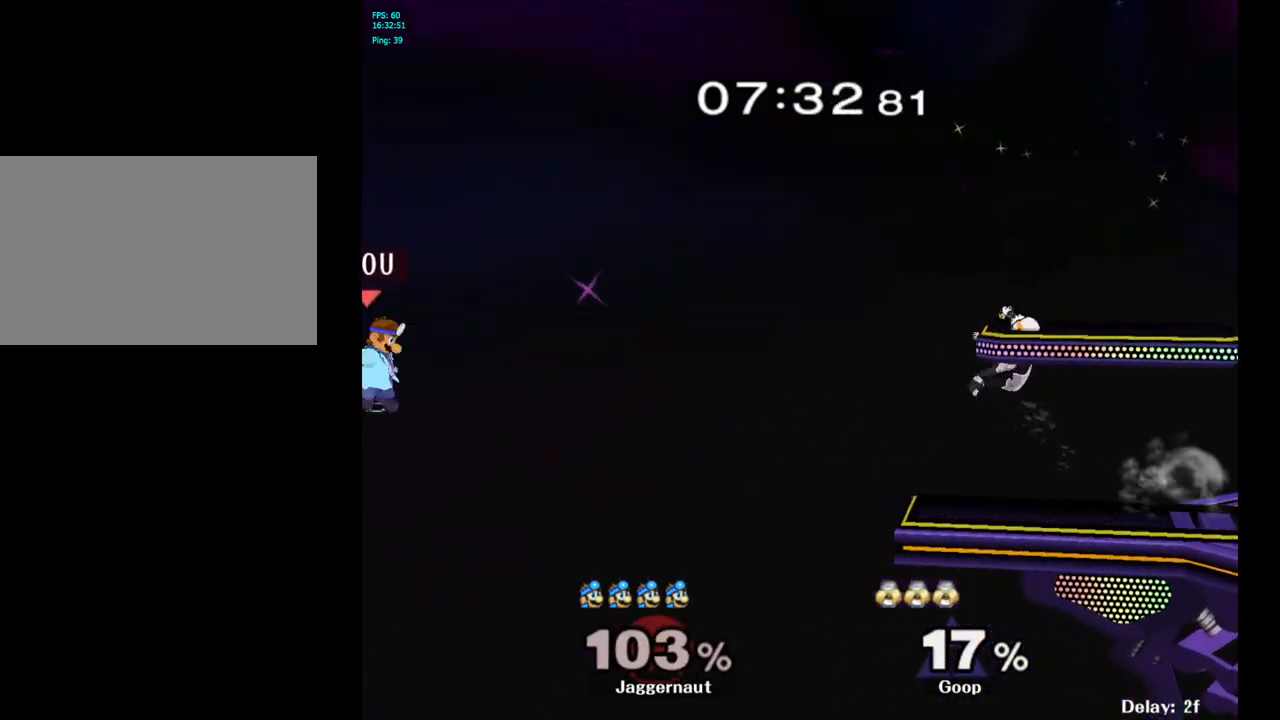
{"buttons": [], "left_stick": "up-right", "right_stick": "center", "events": [[167, "Y", "up"], [250, "left_stick", "center"], [267, "B", "down"], [383, "B", "up"], [467, "left_stick", "up-right"]]}
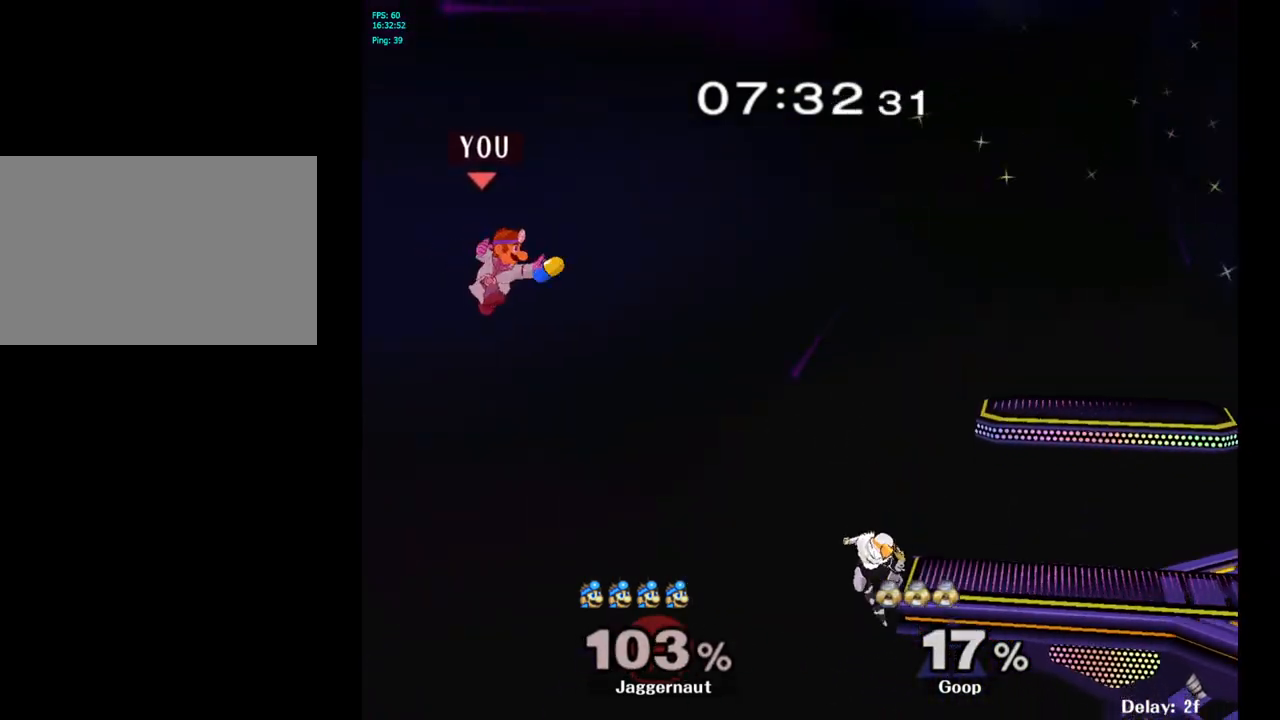
{"buttons": [], "left_stick": "right", "right_stick": "center", "events": [[167, "left_stick", "right"], [200, "Y", "down"], [317, "Y", "up"], [367, "Y", "down"], [483, "Y", "up"]]}
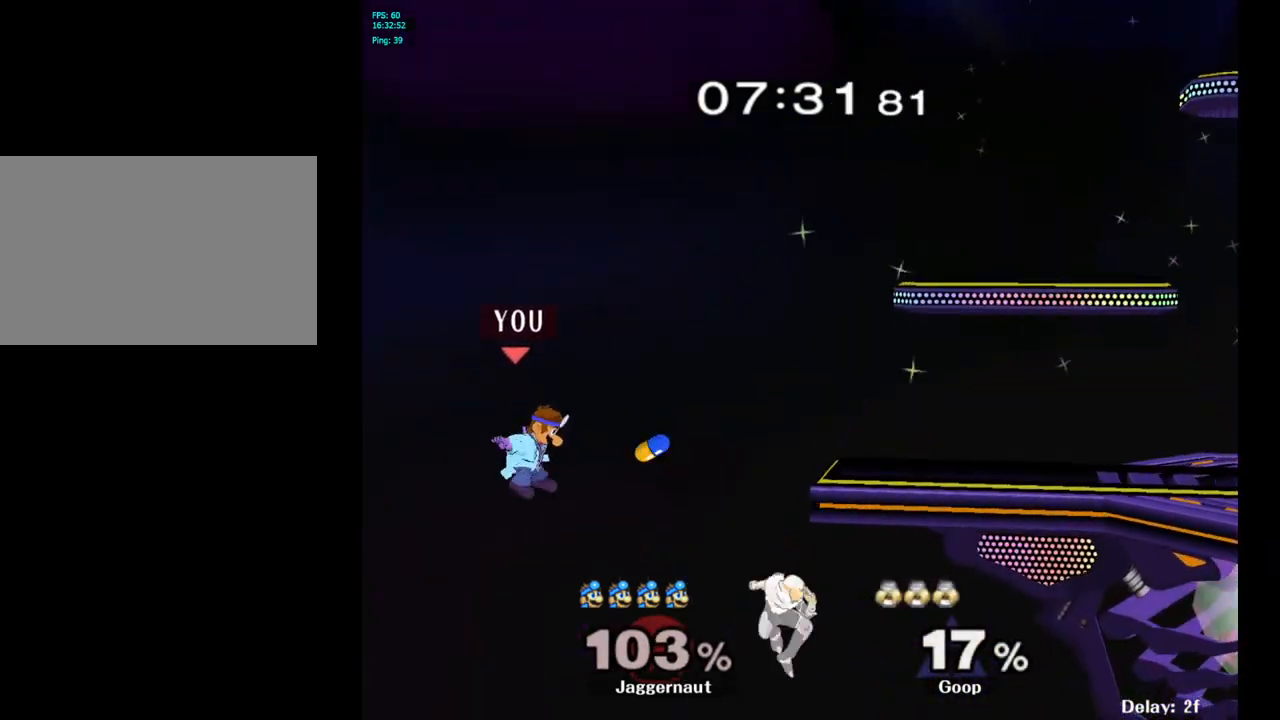
{"buttons": [], "left_stick": "up-right", "right_stick": "center", "events": [[67, "Y", "down"], [200, "Y", "up"], [317, "left_stick", "up-right"], [367, "B", "down"], [500, "B", "up"]]}
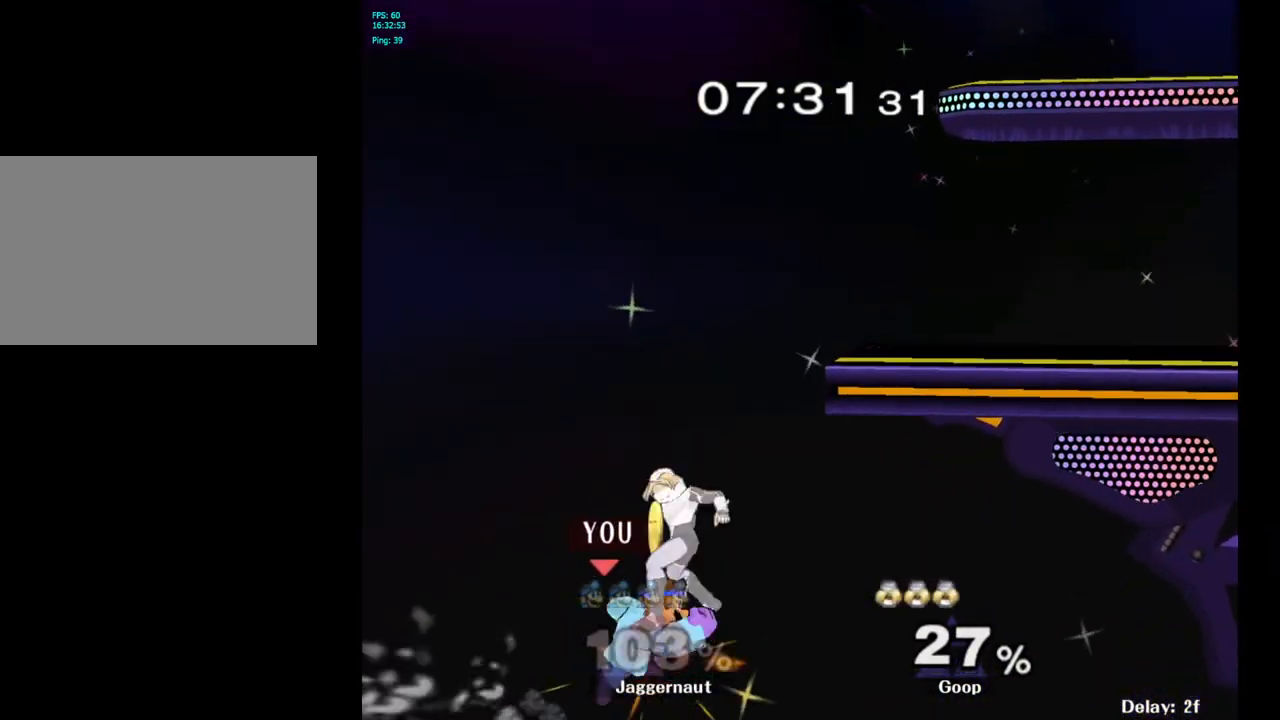
{"buttons": [], "left_stick": "up-left", "right_stick": "center", "events": [[50, "B", "down"], [150, "B", "up"], [450, "left_stick", "up-left"]]}
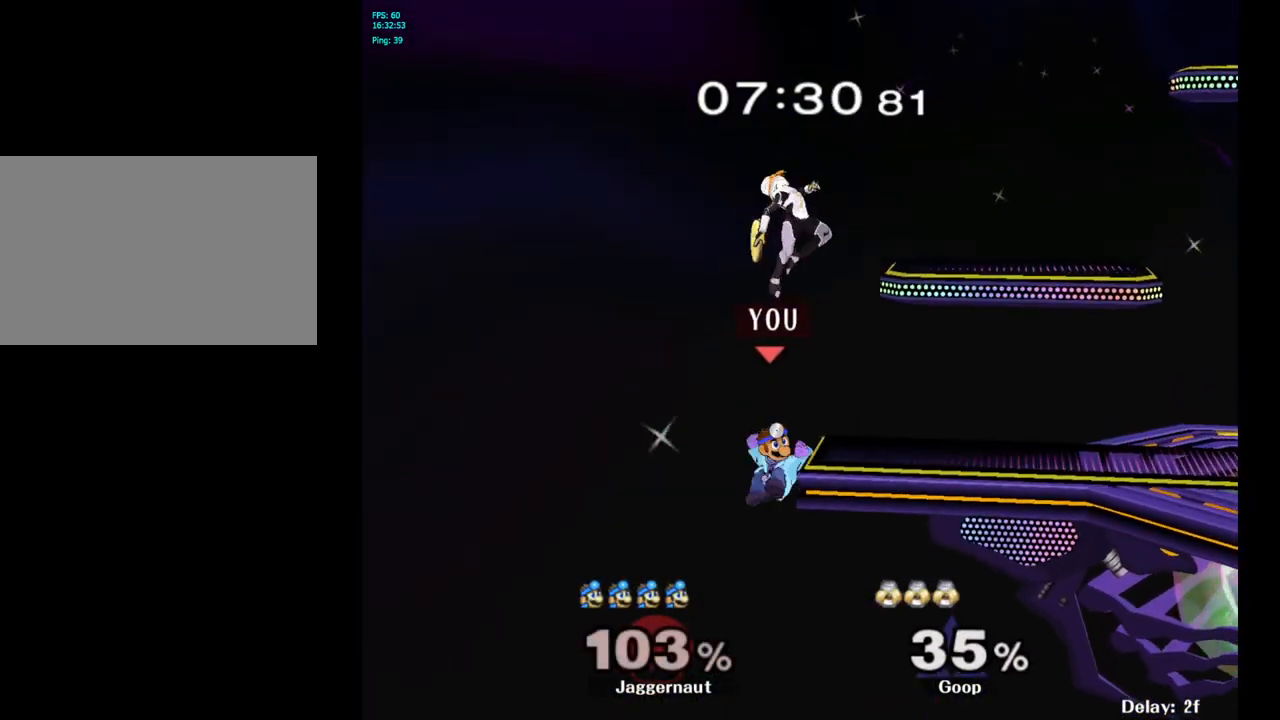
{"buttons": ["A"], "left_stick": "right", "right_stick": "center", "events": [[17, "left_stick", "center"], [267, "left_stick", "left"], [333, "Y", "down"], [333, "left_stick", "center"], [433, "A", "down"], [483, "Y", "up"], [483, "left_stick", "right"]]}
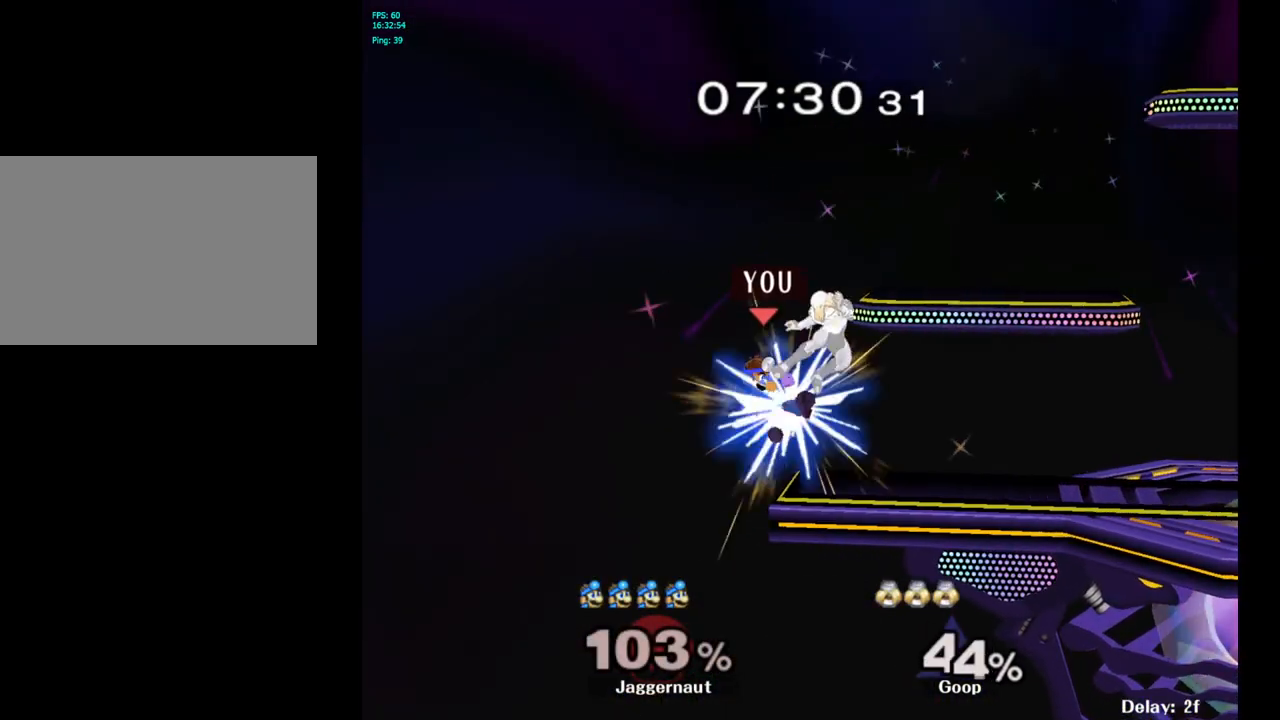
{"buttons": [], "left_stick": "down-right", "right_stick": "center", "events": [[133, "A", "up"], [450, "left_stick", "down-right"]]}
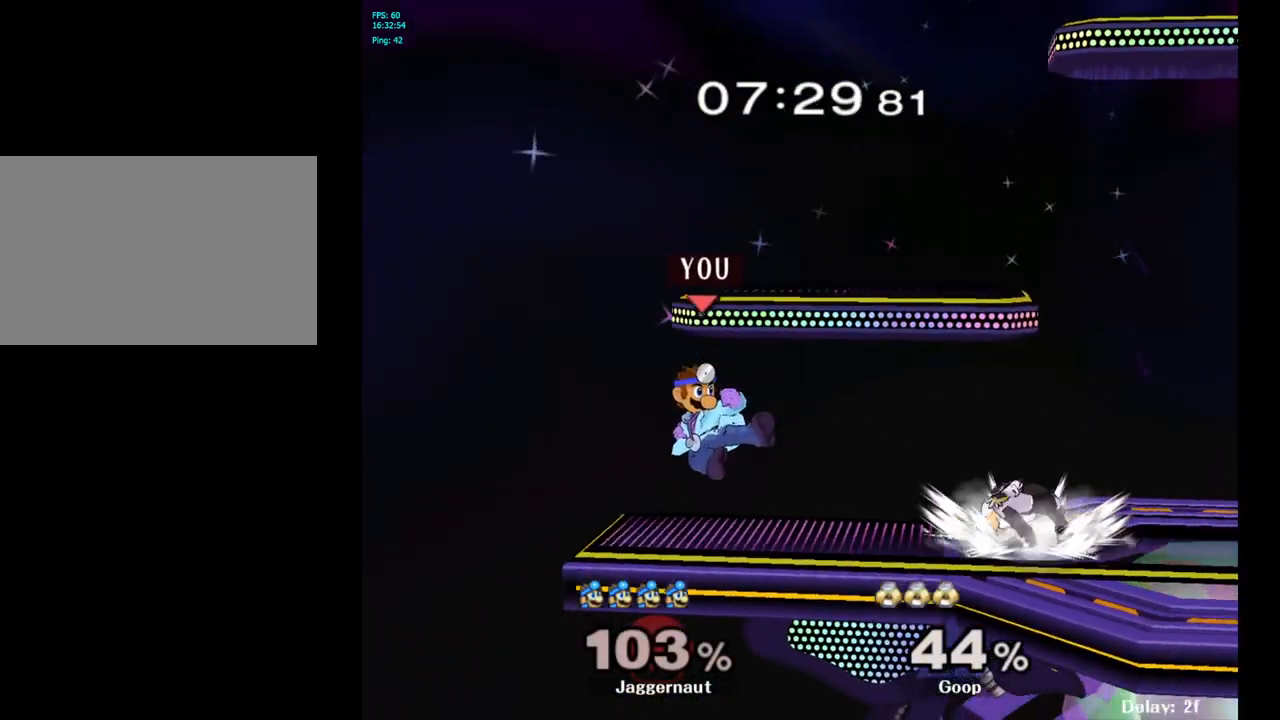
{"buttons": ["R1"], "left_stick": "center", "right_stick": "center", "events": [[100, "left_stick", "center"], [133, "R1", "down"]]}
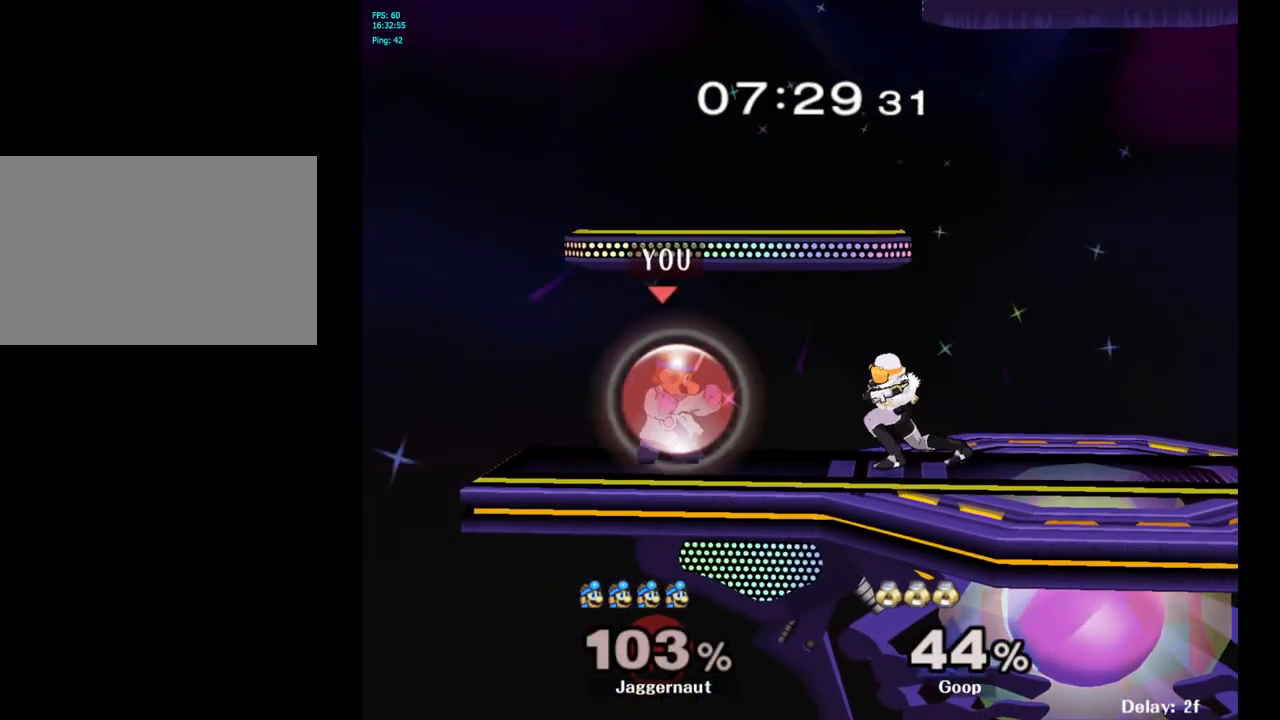
{"buttons": ["R1"], "left_stick": "down-right", "right_stick": "center", "events": [[83, "Y", "down"], [383, "R1", "up"], [433, "left_stick", "down-right"], [450, "R1", "down"], [500, "Y", "up"]]}
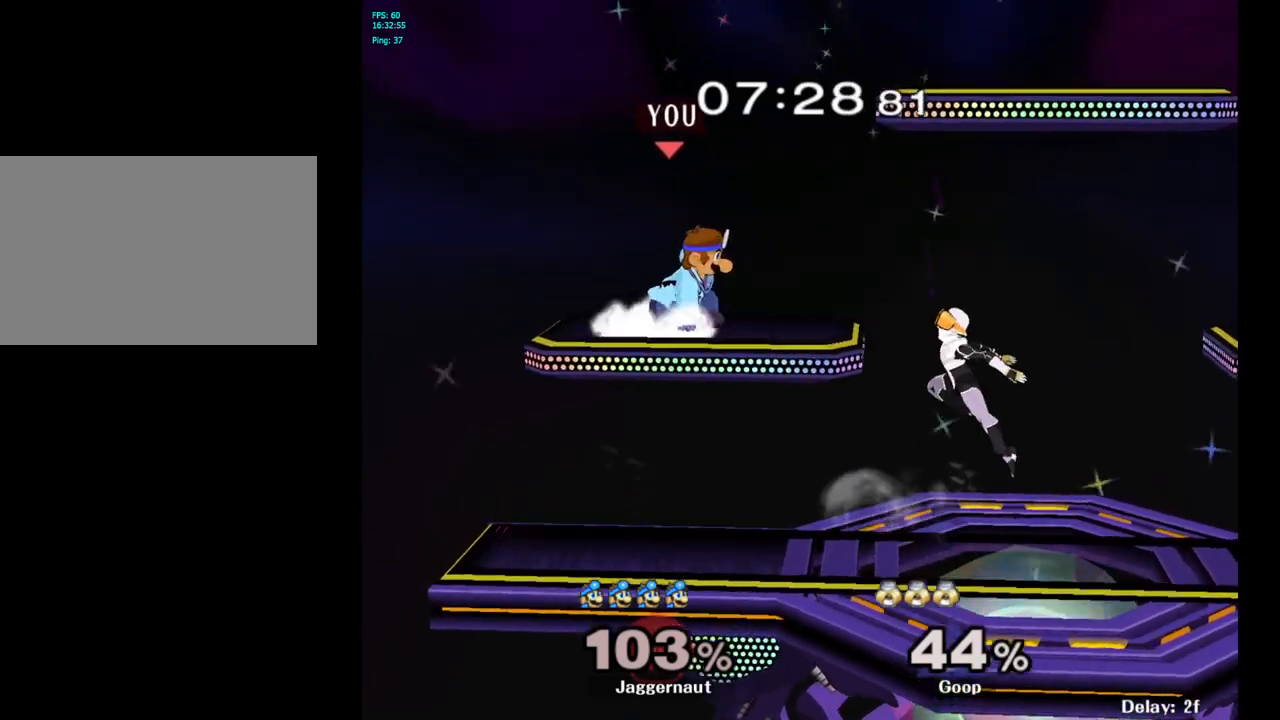
{"buttons": [], "left_stick": "down", "right_stick": "center", "events": [[67, "R1", "up"], [100, "left_stick", "center"], [167, "left_stick", "right"], [350, "right_stick", "left"], [450, "right_stick", "center"], [500, "left_stick", "down"]]}